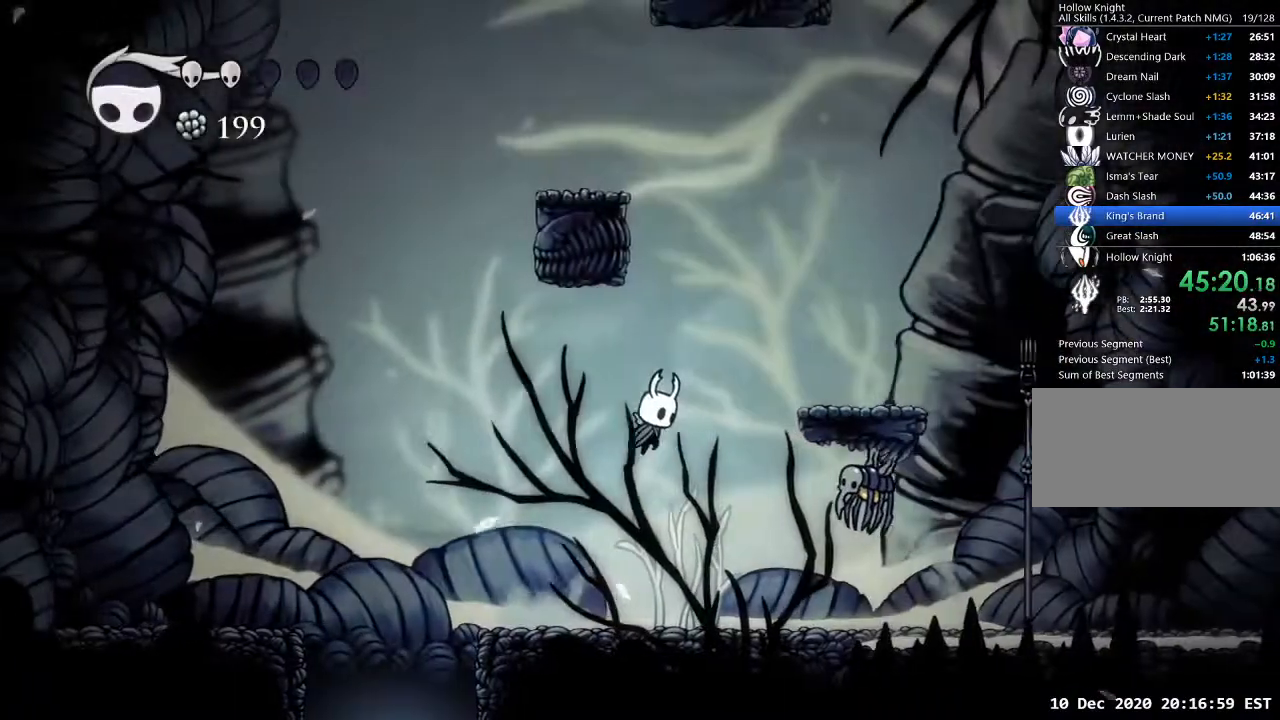
Gameplay with keyboard; each line is a JSON object with the keys held at the frame after it. "events" lists presses ("down") and releases ("up") of "a", "cast", "d", "dash", "dnail", "focus", "inv", "jump", "nail", "s", "sdsh" and "w" between this image and that frame as [ms after this image, input, new state], when the widget could be followed in between. No other keys are recorded. Mouse input is not recorded. Key names are as the overlay labels them; some are game actions (e.g. jump) rather than physical keys.
{"keys": ["a"], "events": [[33, "jump", "up"], [100, "jump", "down"], [133, "d", "up"], [267, "a", "down"], [500, "jump", "up"]]}
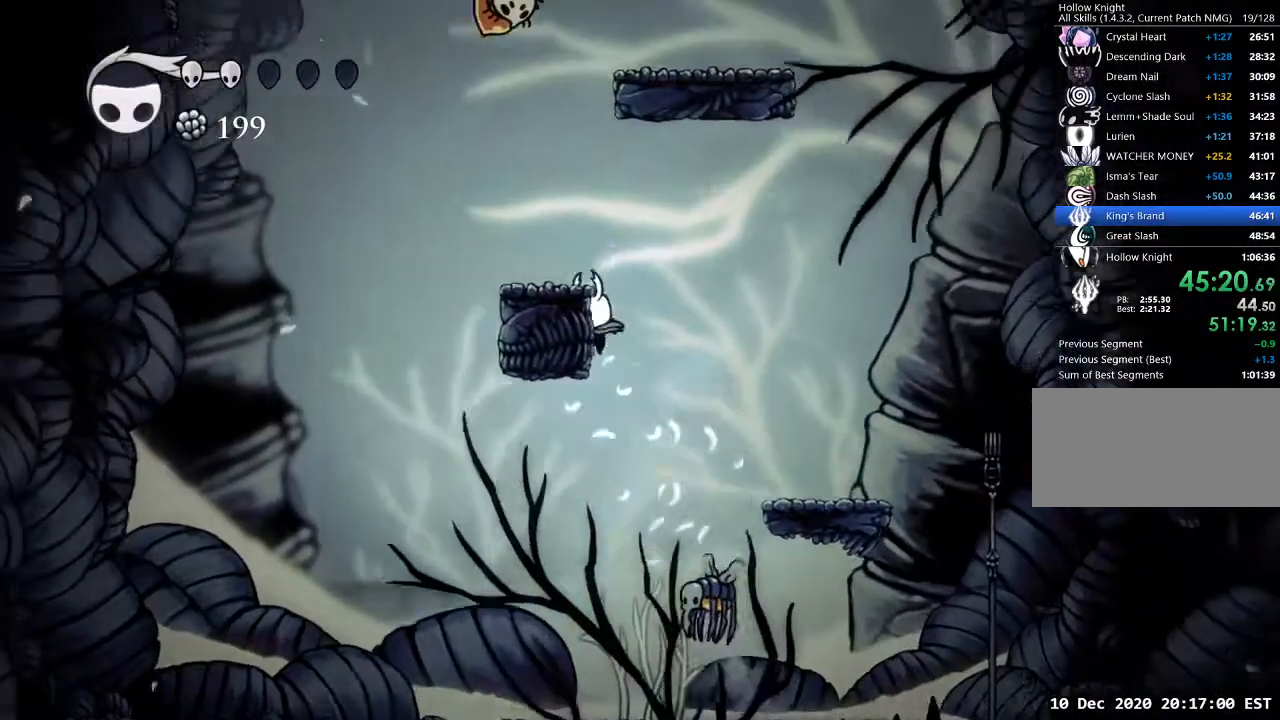
{"keys": ["a", "jump"], "events": [[67, "jump", "down"], [333, "jump", "up"], [367, "jump", "down"]]}
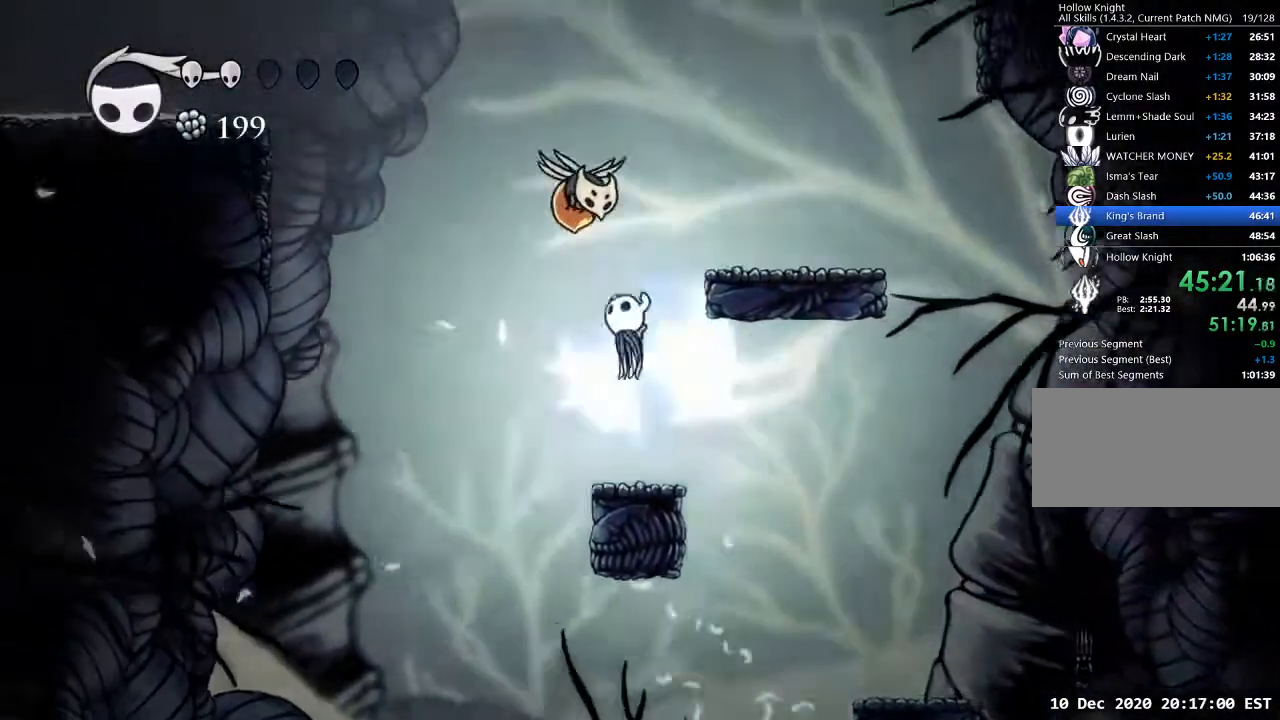
{"keys": ["d", "jump"], "events": [[33, "a", "up"], [33, "d", "down"], [200, "jump", "up"], [433, "jump", "down"]]}
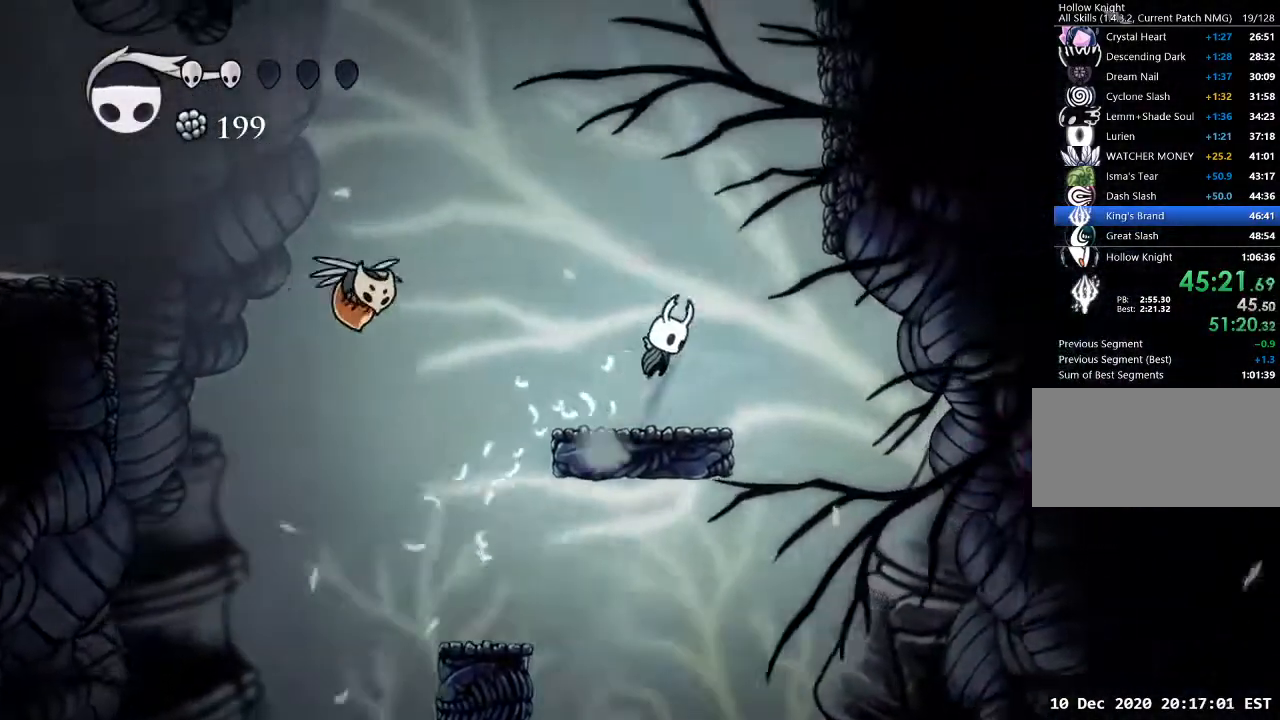
{"keys": ["d", "jump"], "events": [[167, "jump", "up"], [233, "jump", "down"]]}
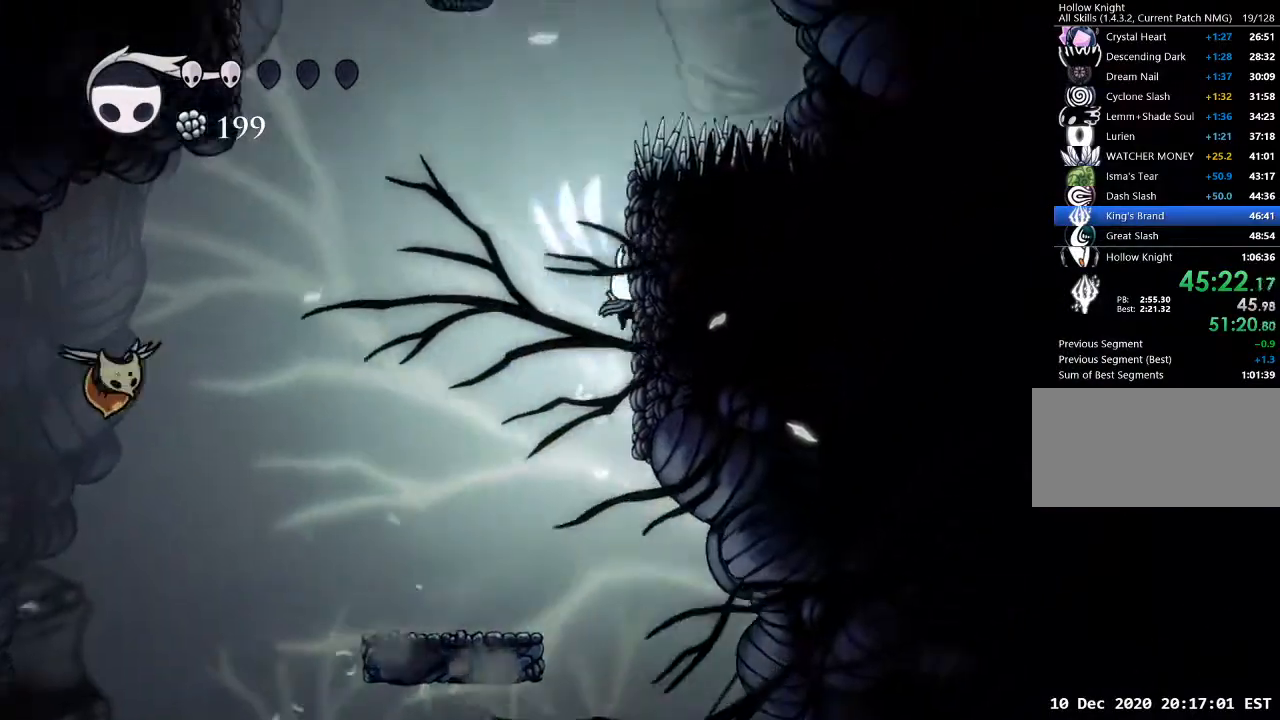
{"keys": ["jump"], "events": [[100, "jump", "up"], [133, "jump", "down"], [300, "d", "up"], [367, "jump", "up"], [467, "jump", "down"]]}
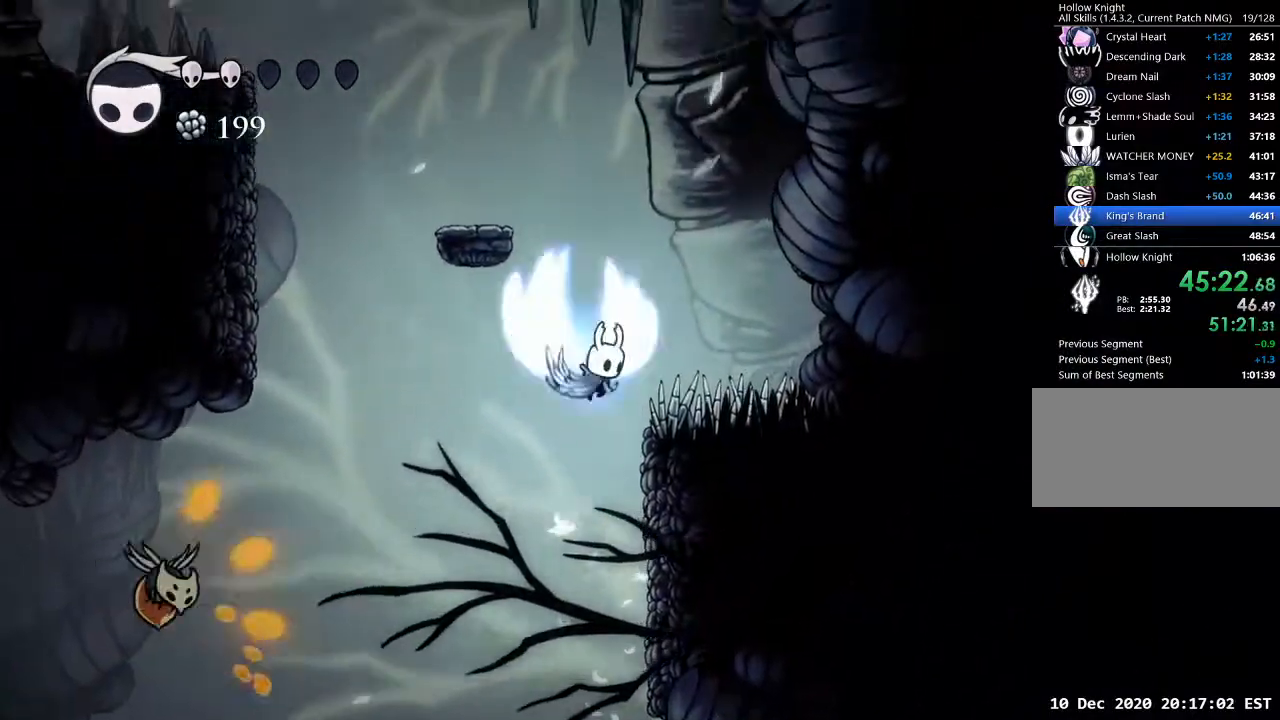
{"keys": ["a", "jump"], "events": [[100, "a", "down"], [333, "jump", "up"], [500, "jump", "down"]]}
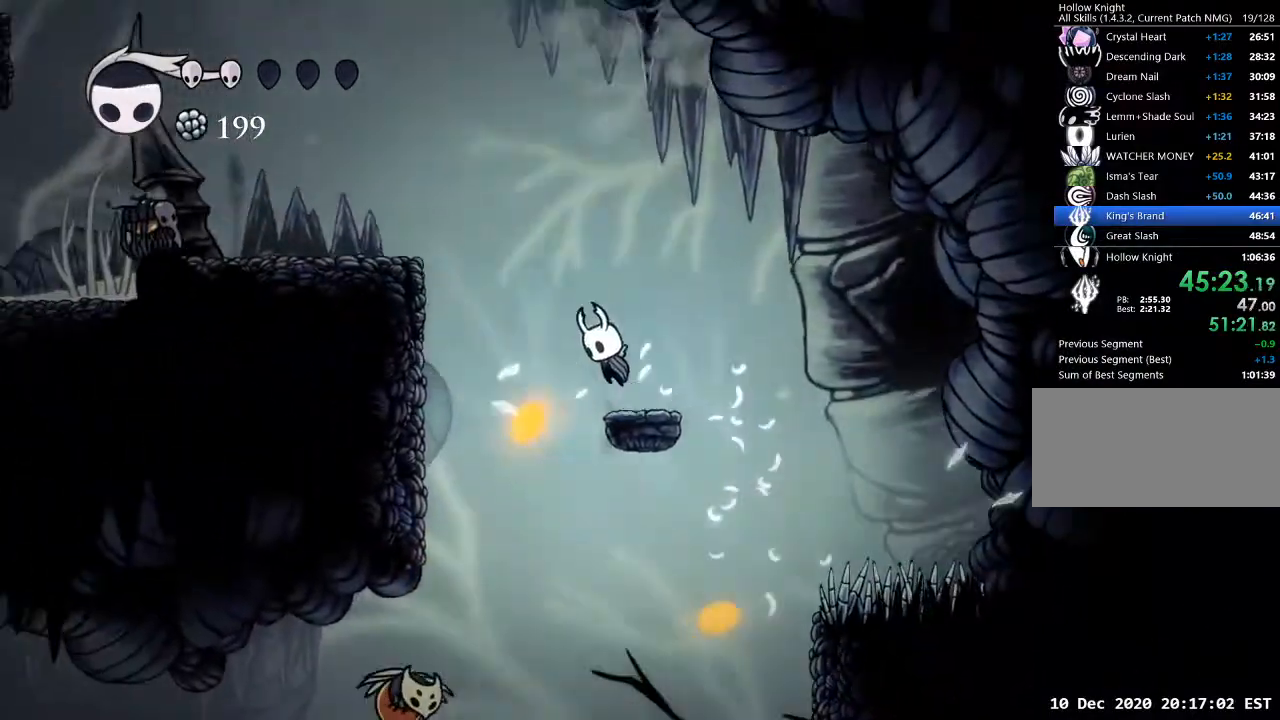
{"keys": ["a"], "events": [[400, "jump", "up"]]}
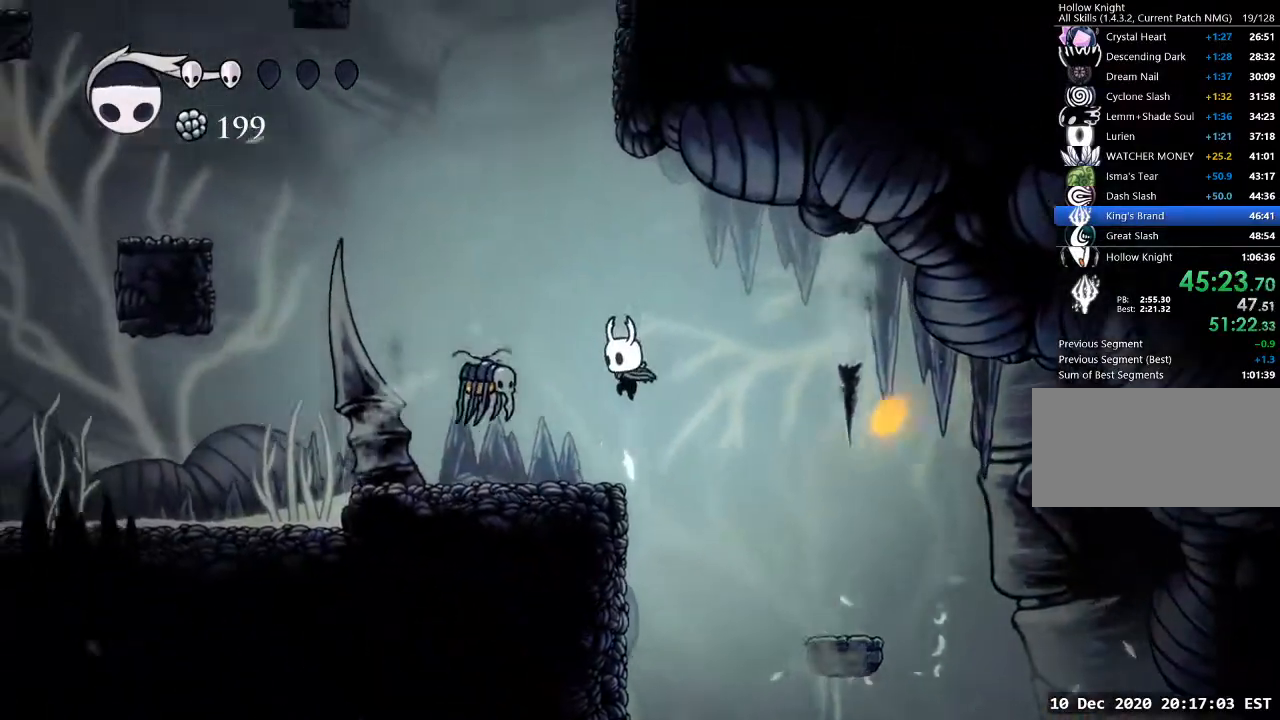
{"keys": ["a", "jump"], "events": [[133, "a", "up"], [200, "d", "down"], [233, "jump", "down"], [433, "a", "down"], [433, "d", "up"]]}
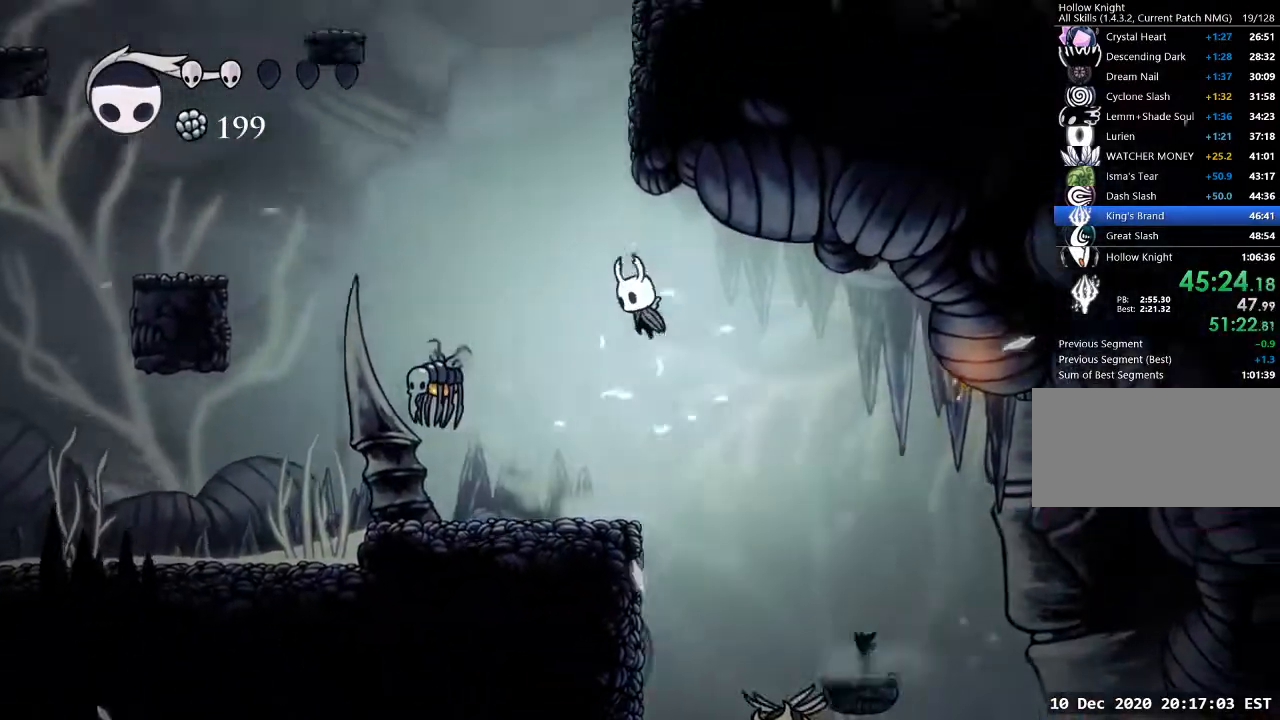
{"keys": ["d", "jump"], "events": [[100, "jump", "up"], [200, "jump", "down"], [267, "a", "up"], [300, "d", "down"]]}
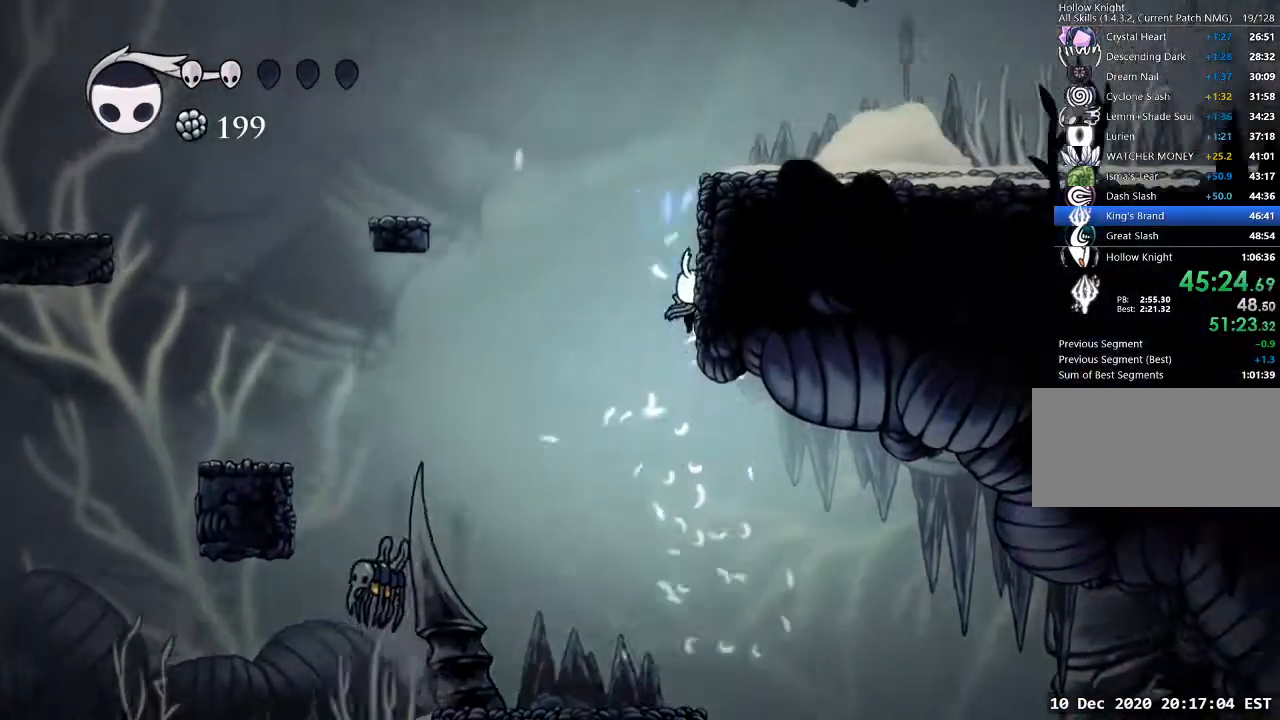
{"keys": ["d"], "events": [[33, "jump", "up"], [67, "jump", "down"], [400, "jump", "up"]]}
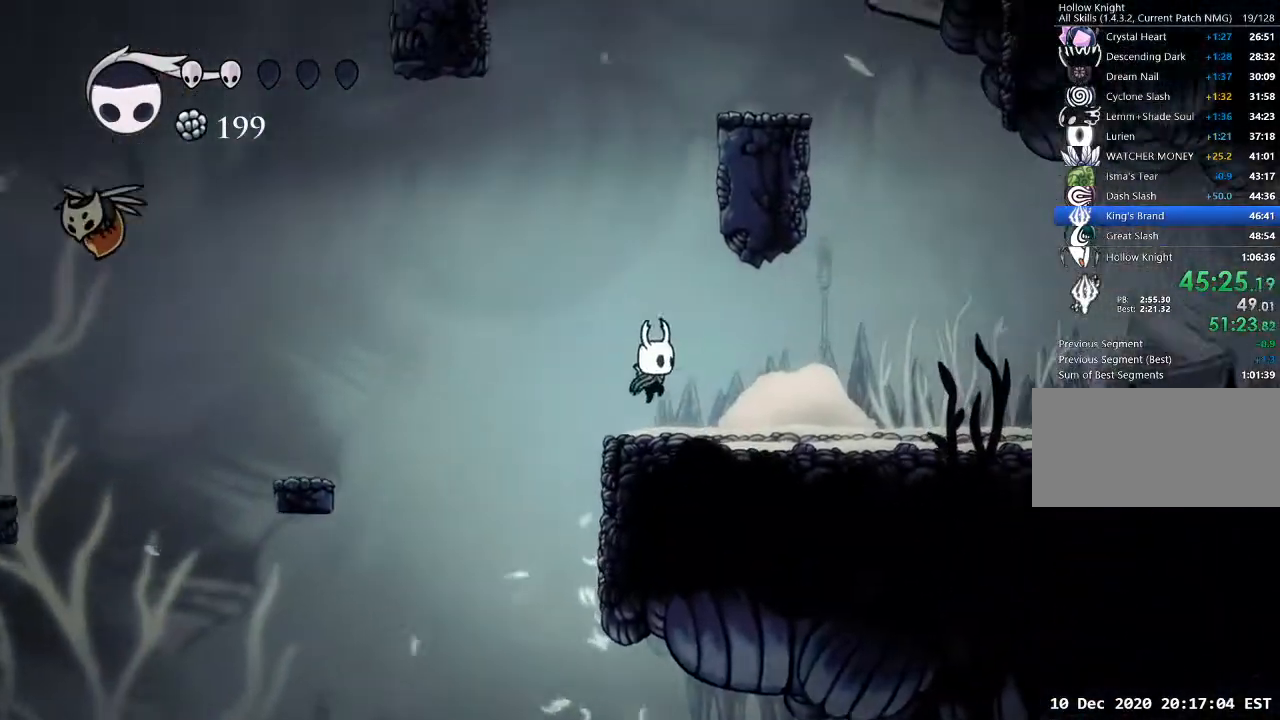
{"keys": ["d", "jump"], "events": [[300, "jump", "down"]]}
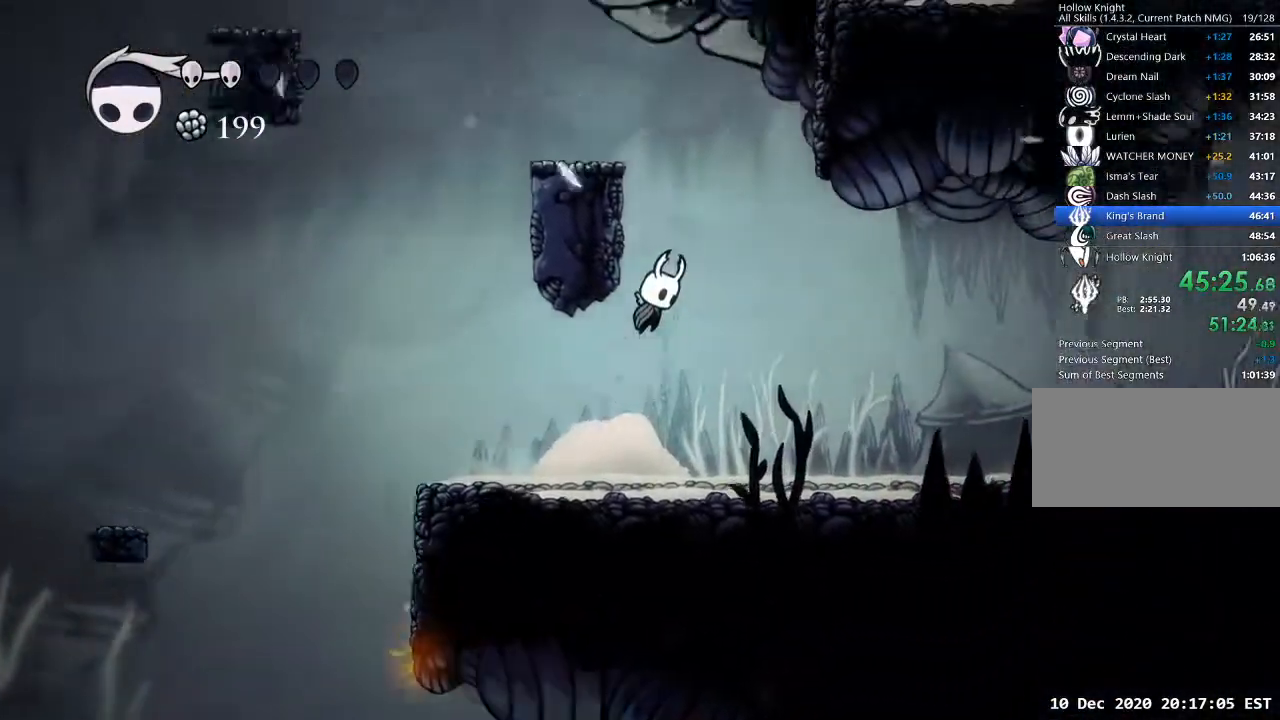
{"keys": ["sdsh"], "events": [[33, "a", "down"], [33, "d", "up"], [200, "jump", "up"], [333, "a", "up"], [333, "sdsh", "down"]]}
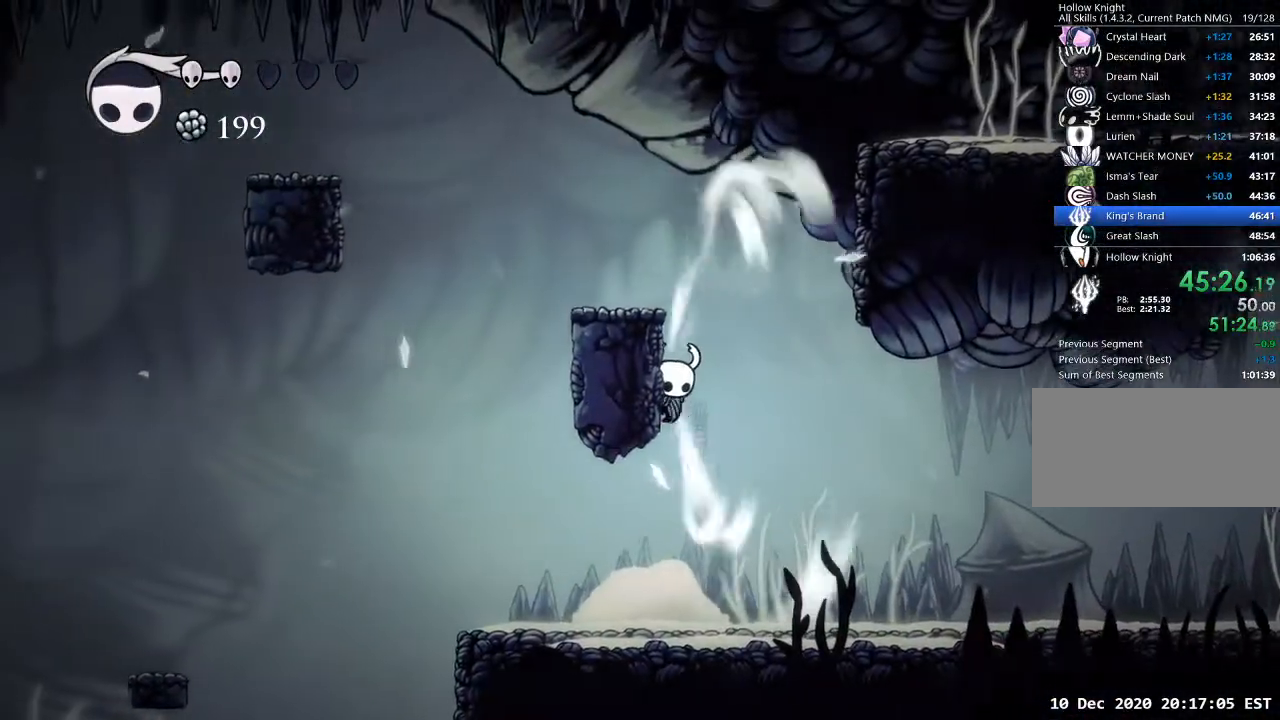
{"keys": ["sdsh"], "events": []}
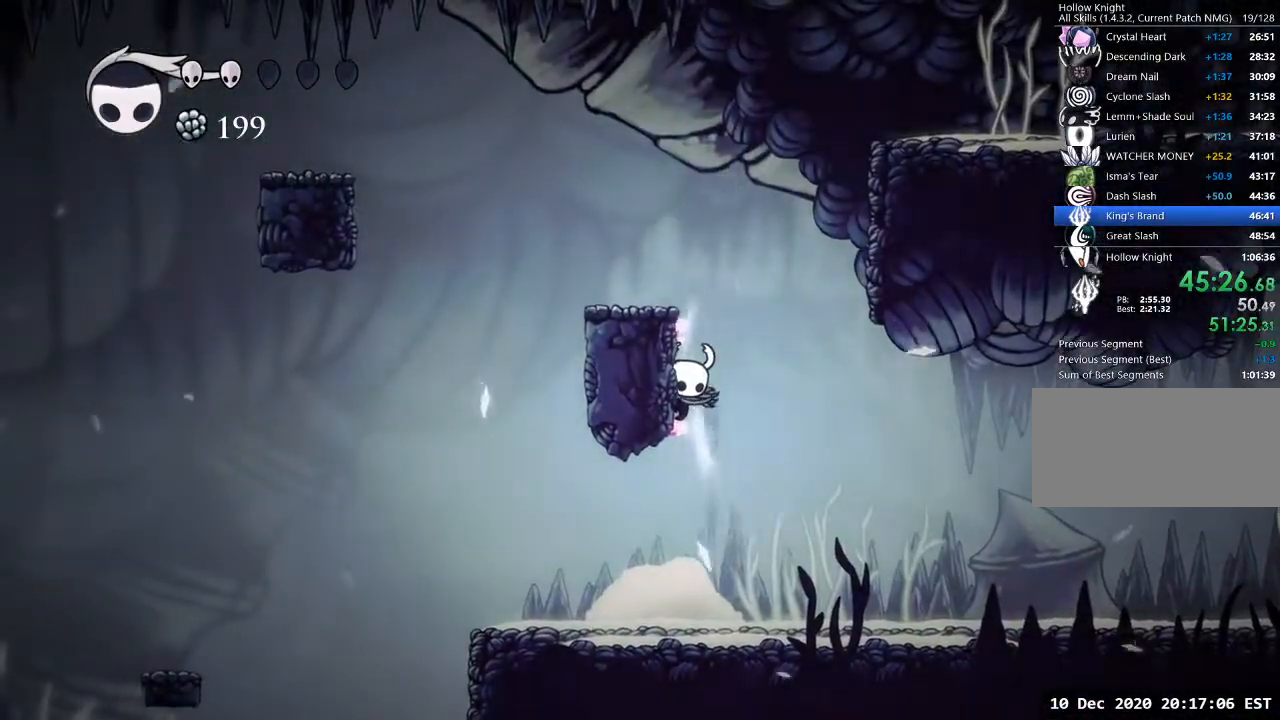
{"keys": [], "events": [[233, "sdsh", "up"]]}
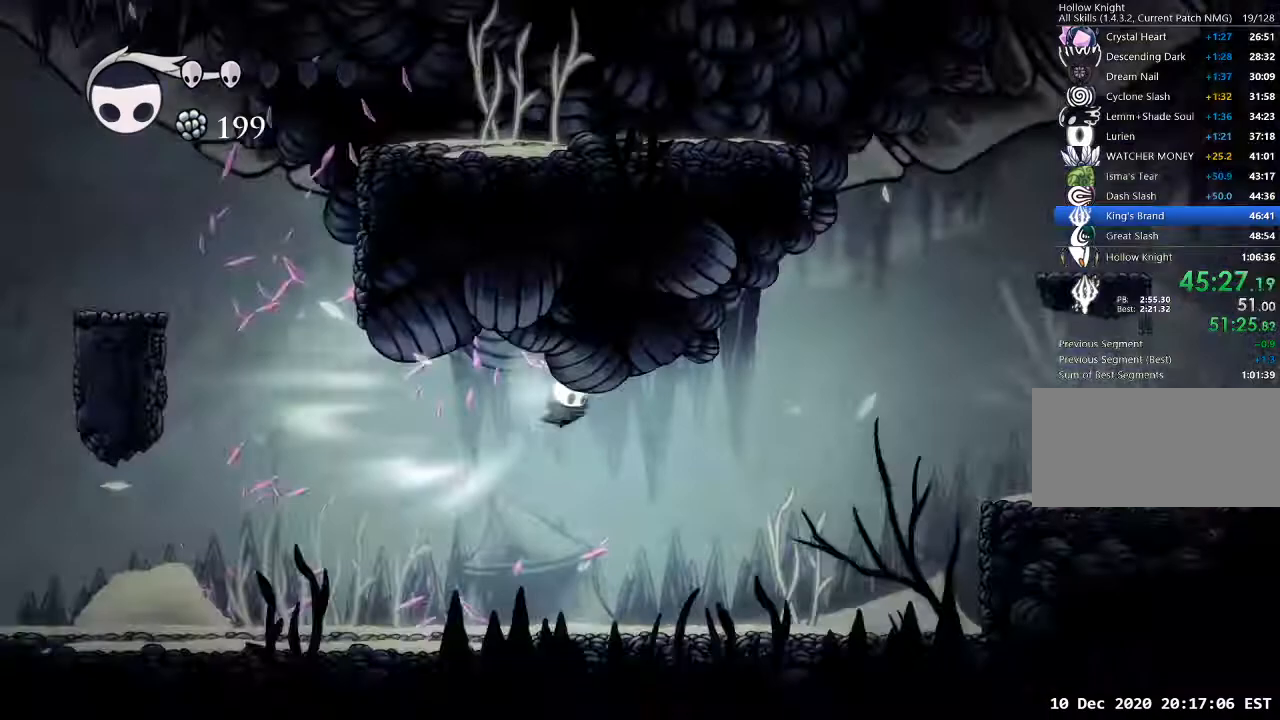
{"keys": [], "events": []}
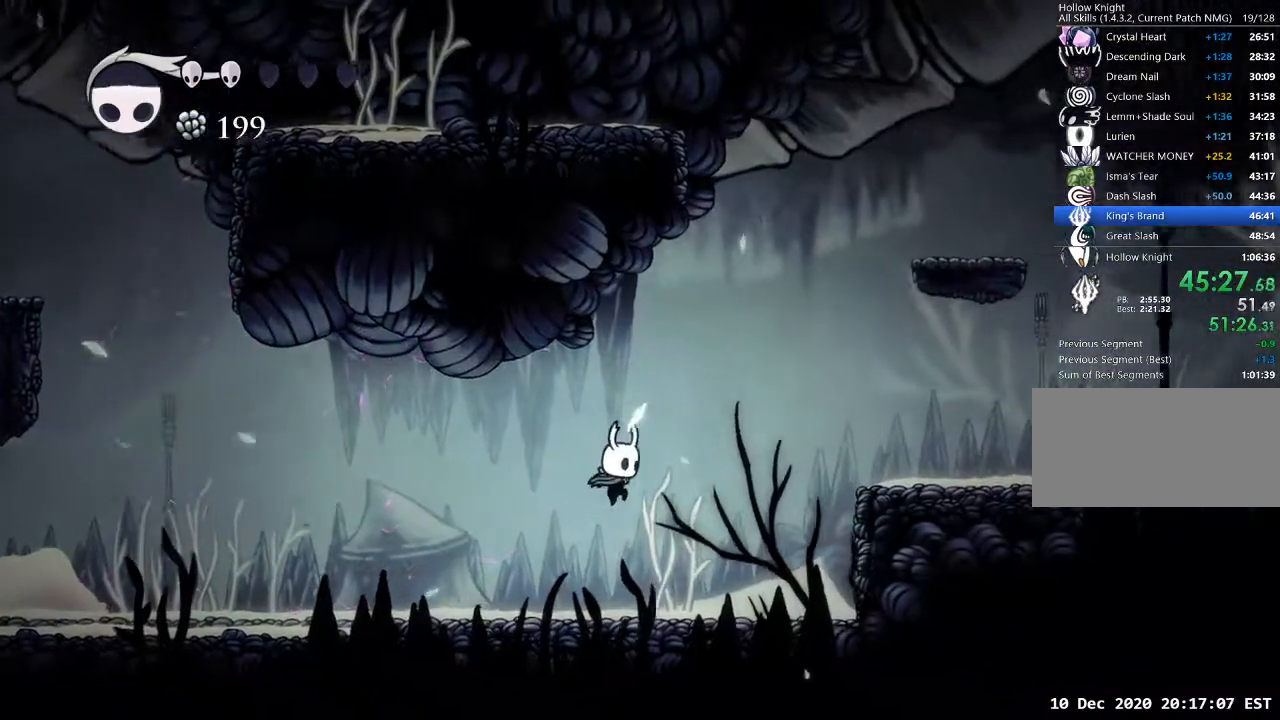
{"keys": ["d", "jump"], "events": [[133, "d", "down"], [367, "jump", "down"]]}
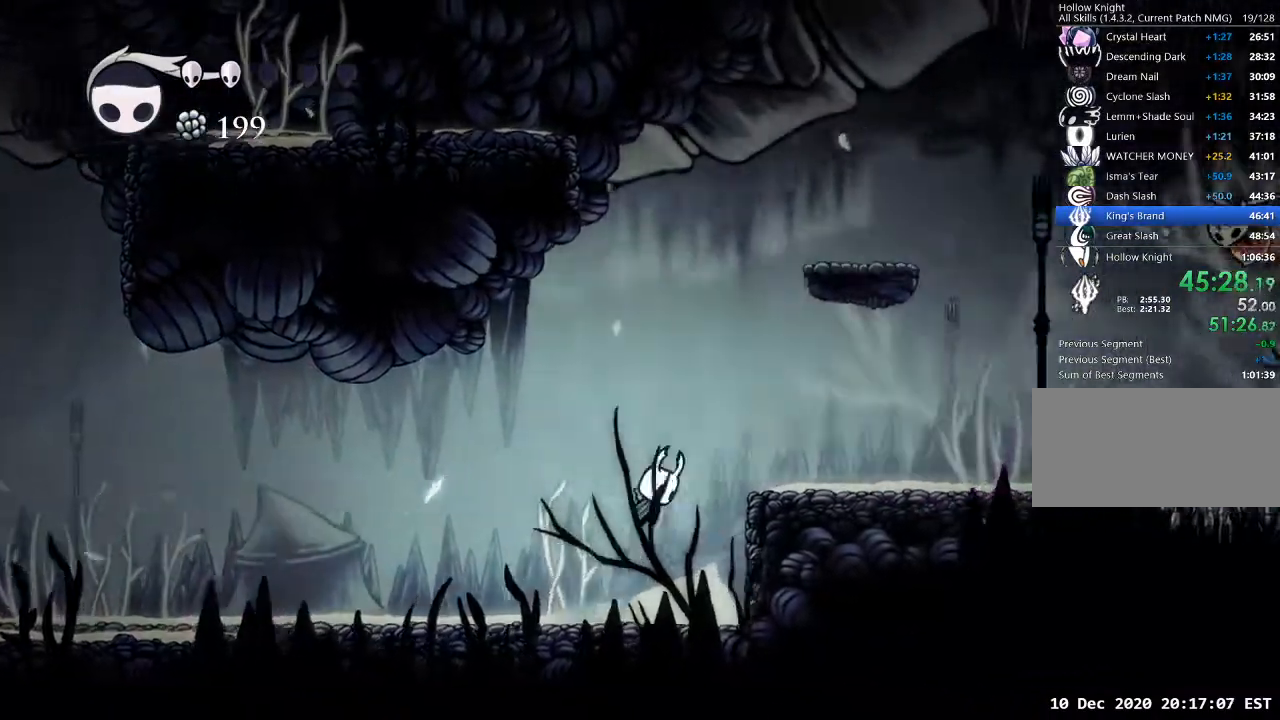
{"keys": ["d"], "events": [[100, "dash", "down"], [200, "dash", "up"], [200, "jump", "up"]]}
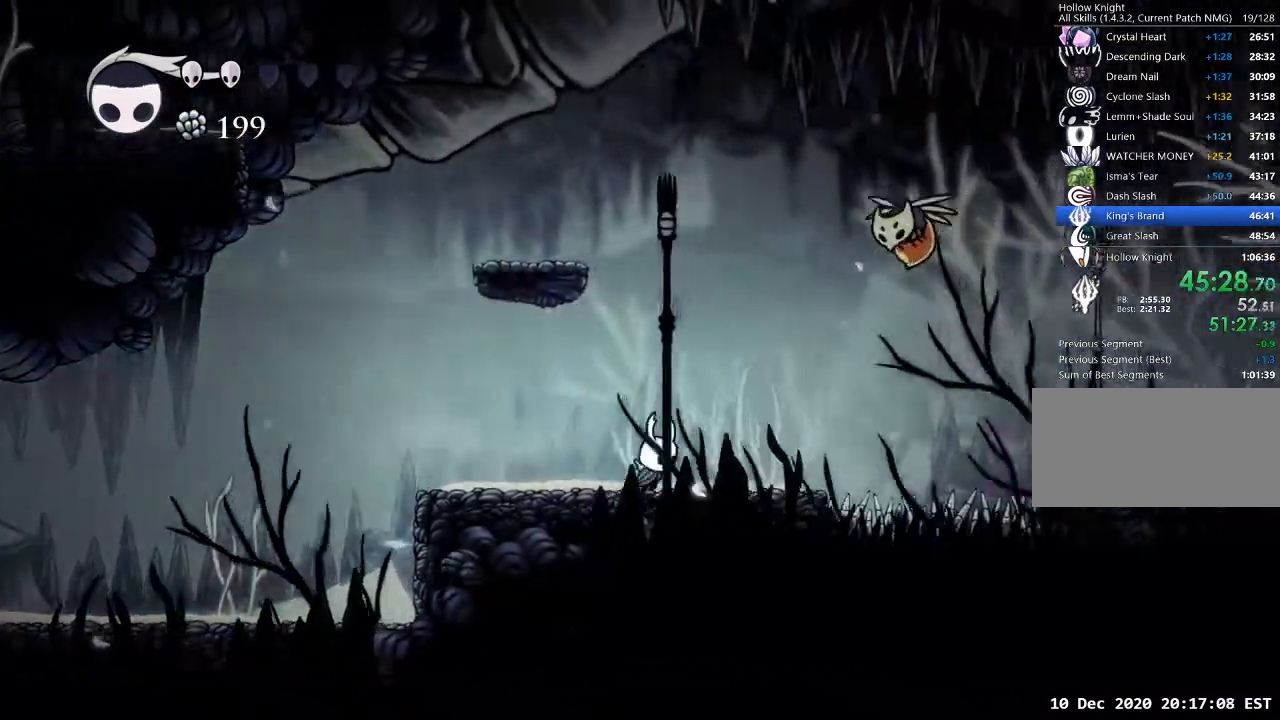
{"keys": ["d", "s"], "events": [[67, "jump", "down"], [200, "jump", "up"], [267, "dash", "down"], [333, "dash", "up"], [400, "s", "down"]]}
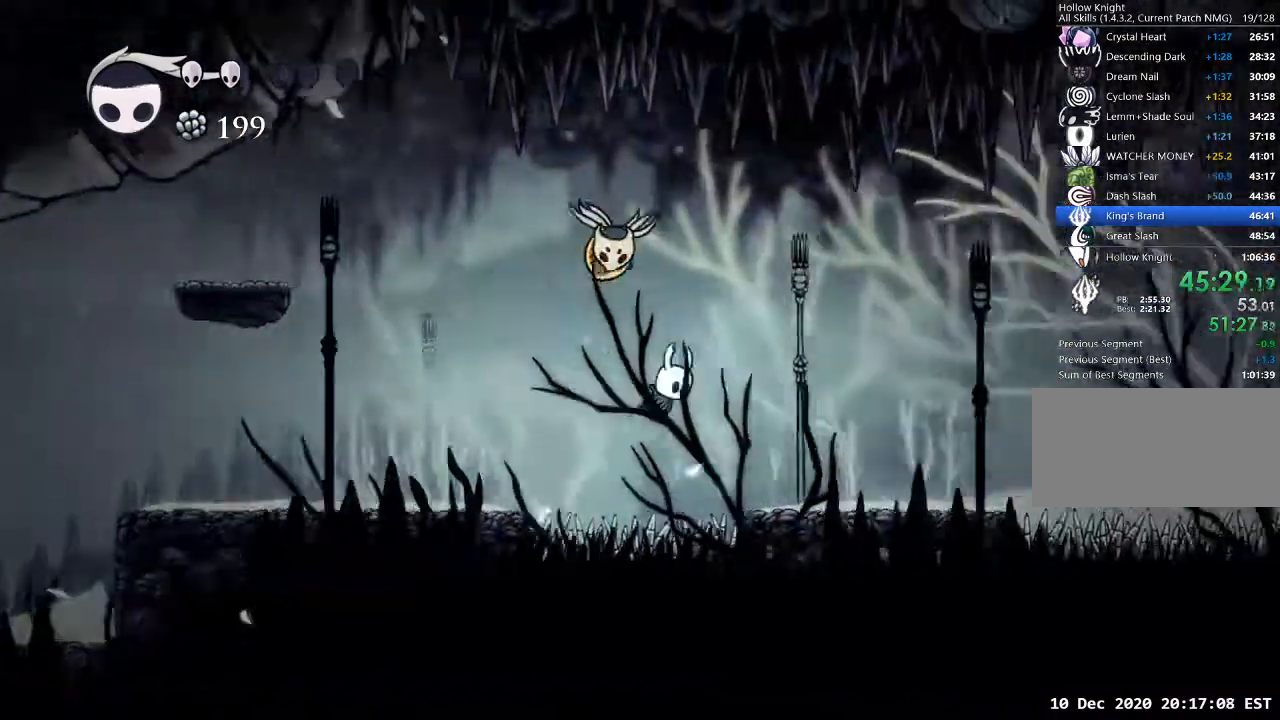
{"keys": ["d"], "events": [[167, "nail", "down"], [267, "nail", "up"], [267, "s", "up"], [367, "dash", "down"], [467, "dash", "up"]]}
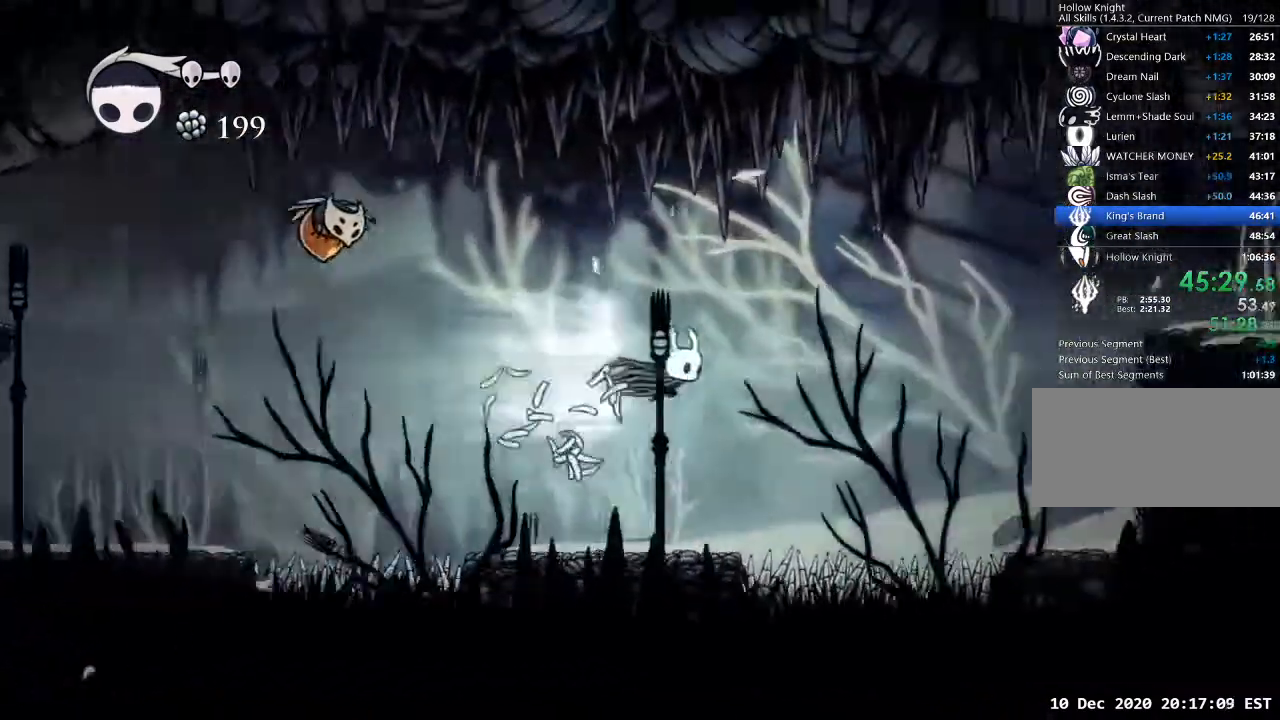
{"keys": ["d", "nail"], "events": [[233, "s", "down"], [367, "nail", "down"], [467, "s", "up"]]}
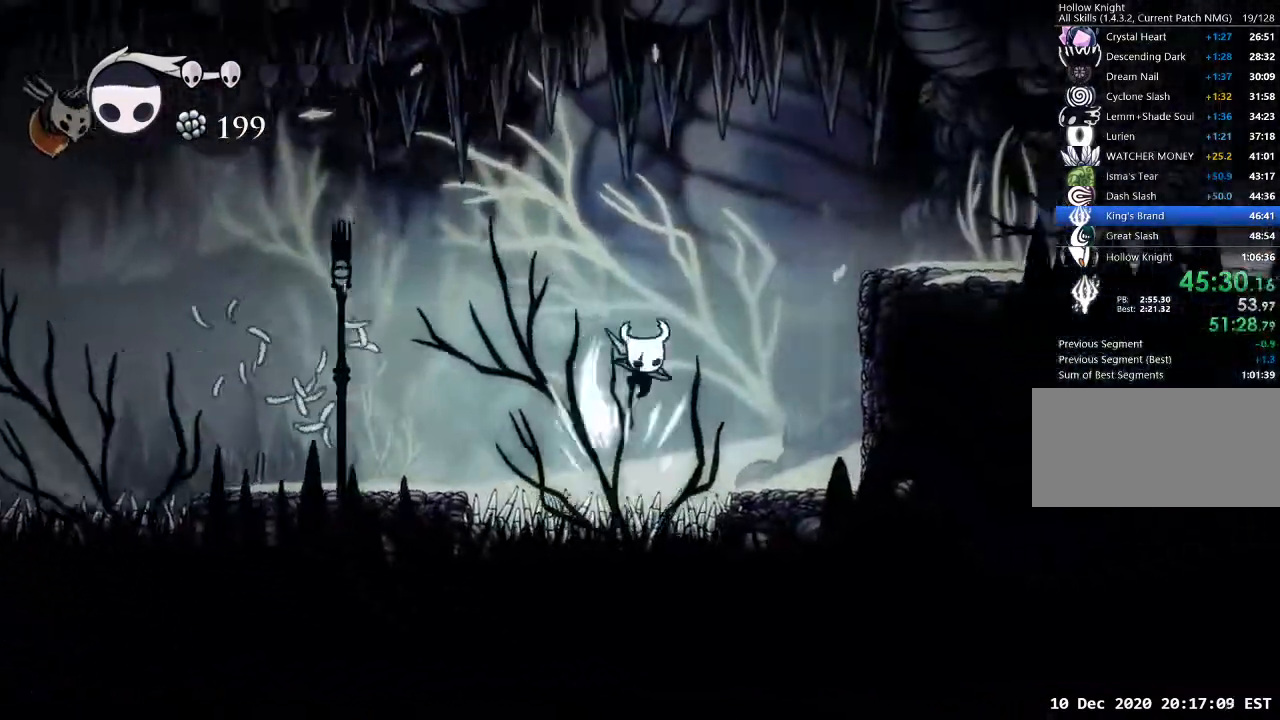
{"keys": ["d", "jump"], "events": [[33, "nail", "up"], [167, "dash", "down"], [267, "dash", "up"], [400, "jump", "down"]]}
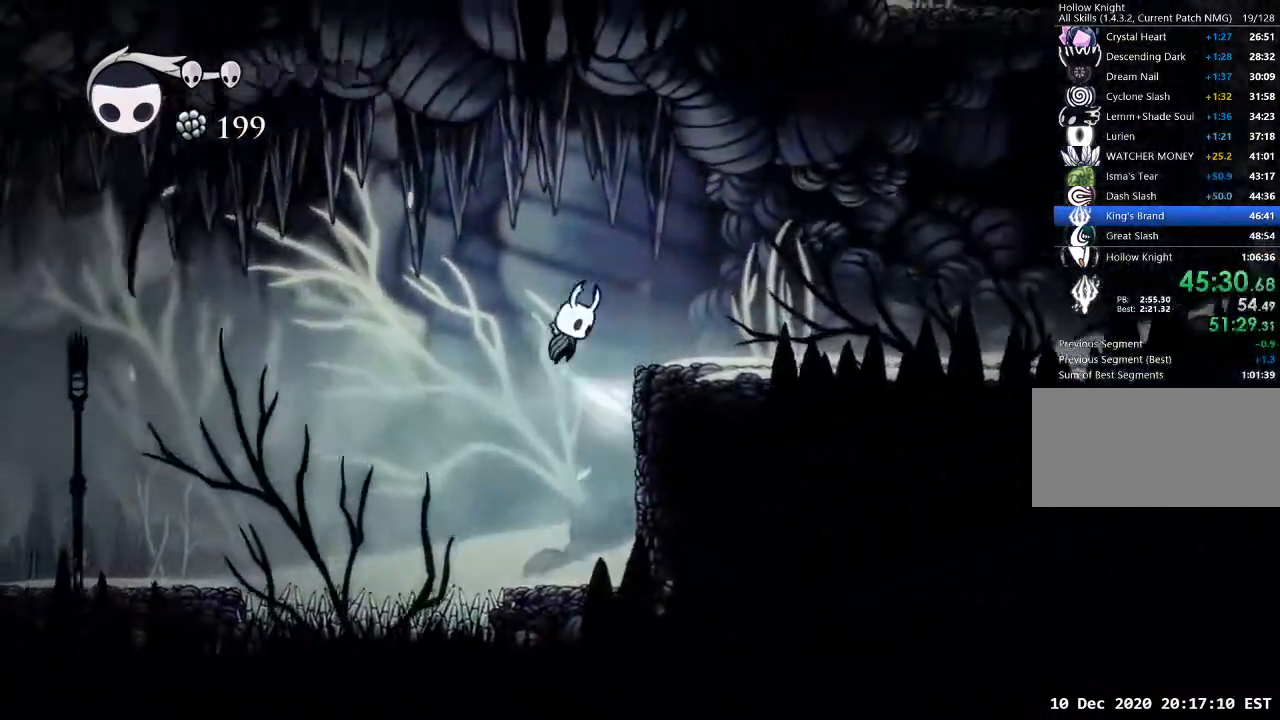
{"keys": ["d"], "events": [[67, "jump", "up"], [333, "dash", "down"], [400, "dash", "up"]]}
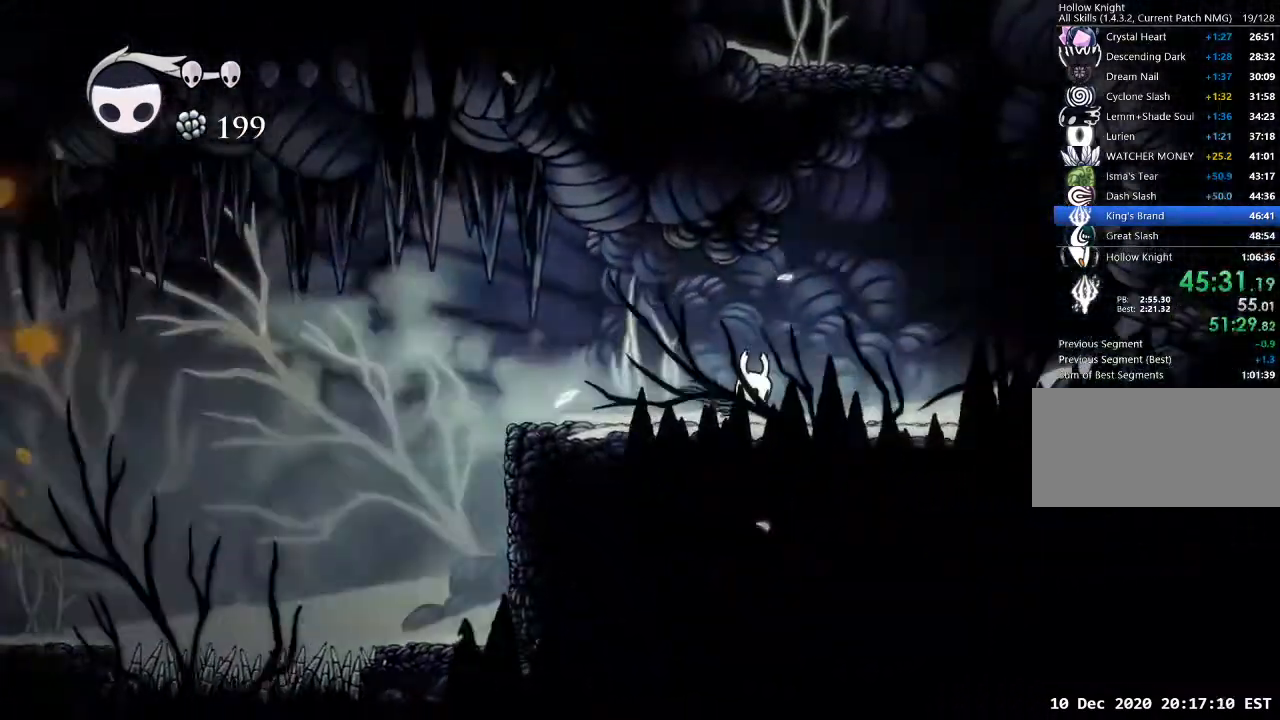
{"keys": ["d"], "events": [[200, "jump", "down"], [467, "jump", "up"]]}
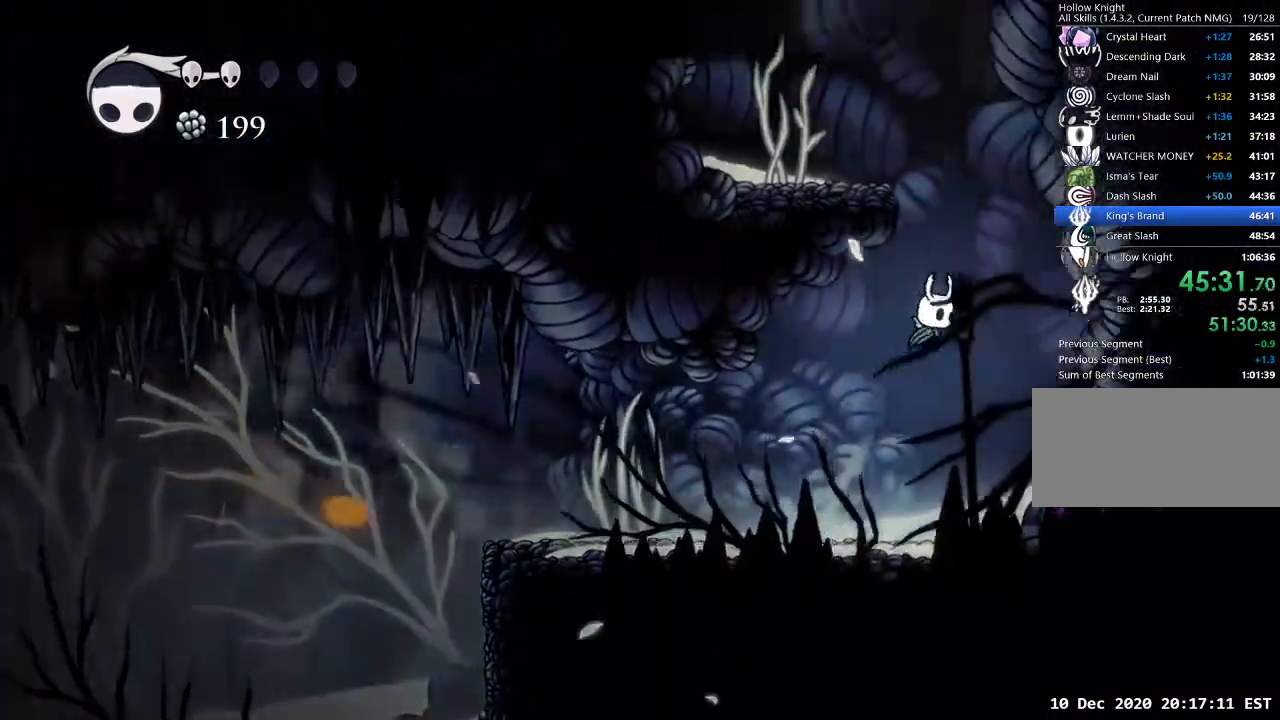
{"keys": ["a", "jump"], "events": [[33, "jump", "down"], [100, "a", "down"], [100, "d", "up"]]}
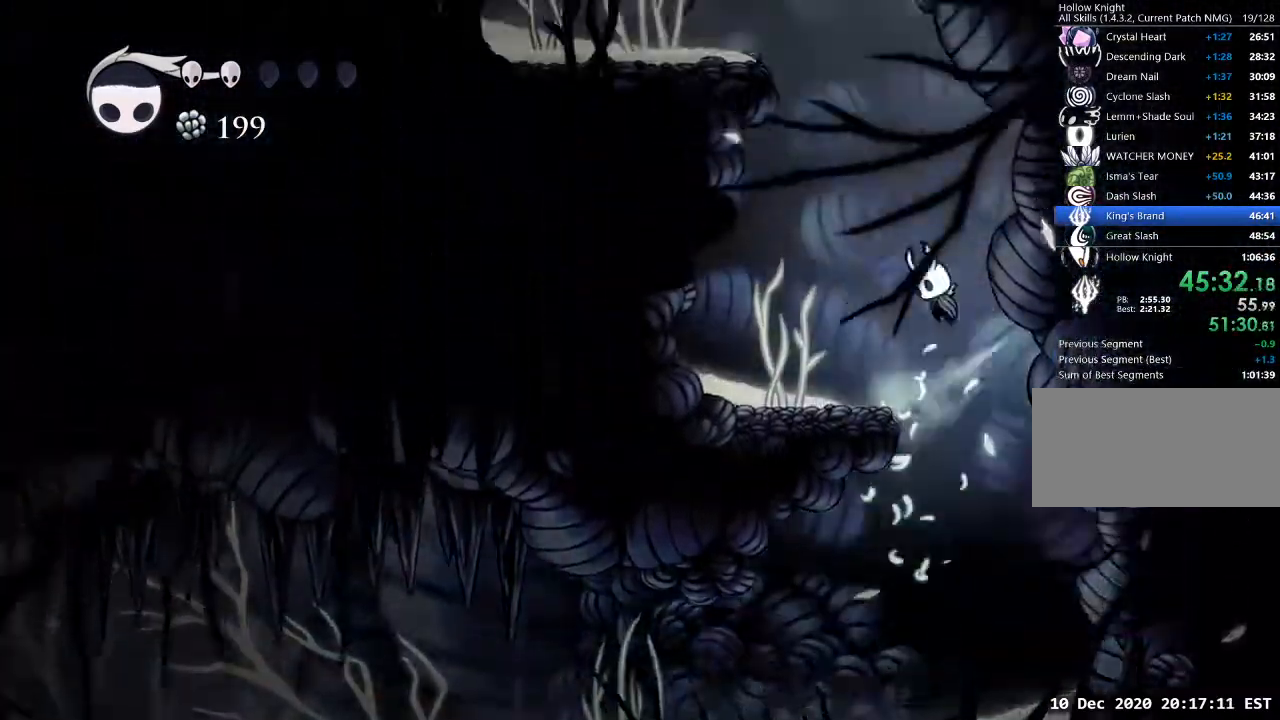
{"keys": ["a"], "events": [[133, "jump", "up"], [167, "jump", "down"], [500, "jump", "up"]]}
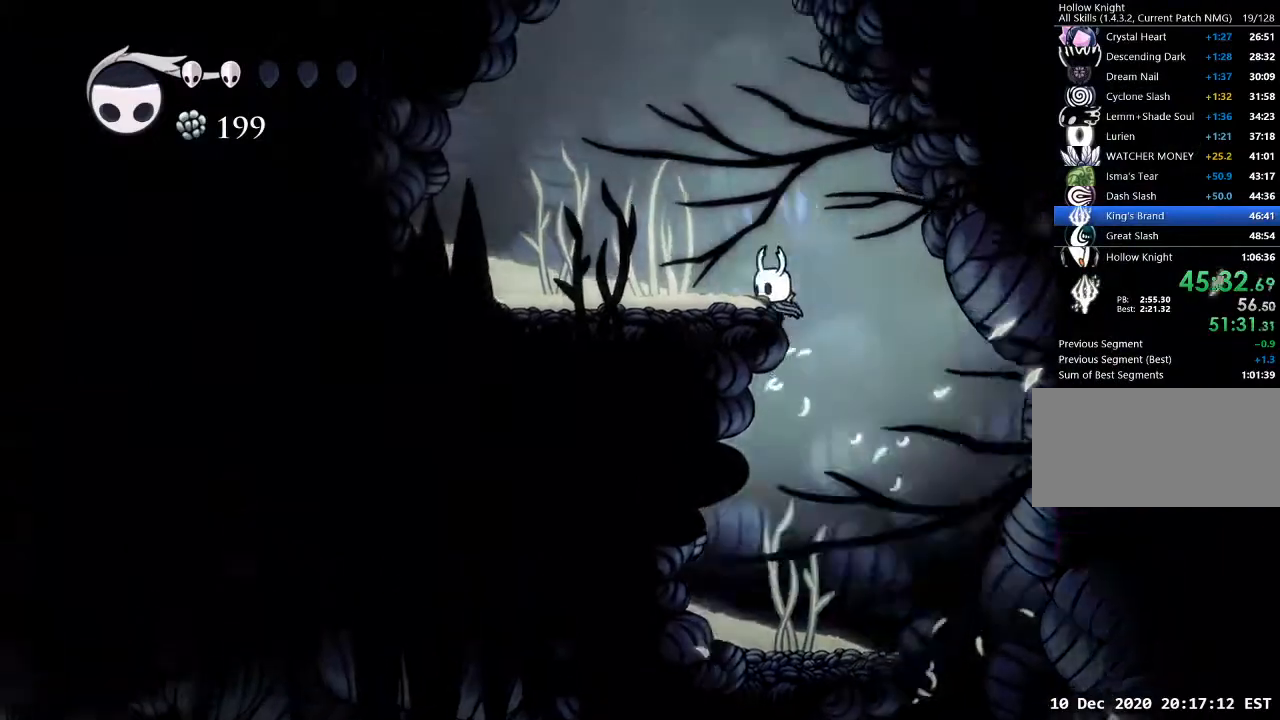
{"keys": ["a", "jump"], "events": [[67, "jump", "down"], [367, "jump", "up"], [433, "jump", "down"]]}
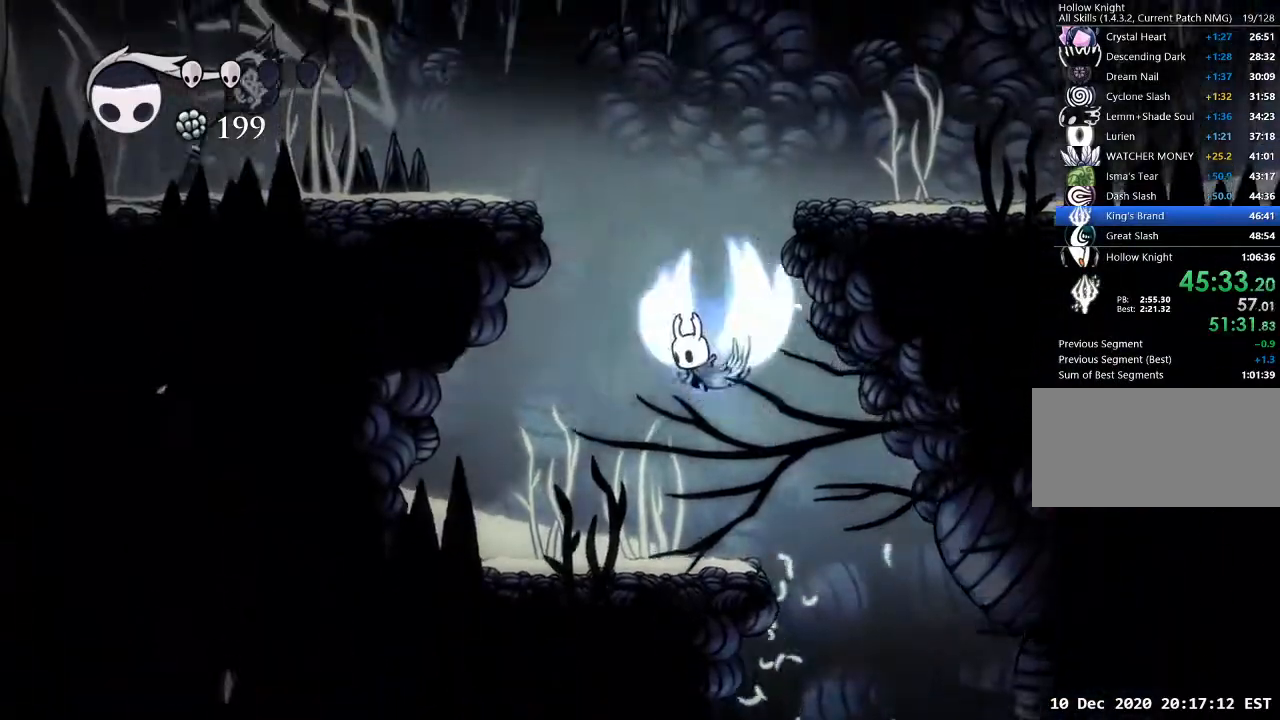
{"keys": ["a"], "events": [[333, "dash", "down"], [433, "dash", "up"], [433, "jump", "up"]]}
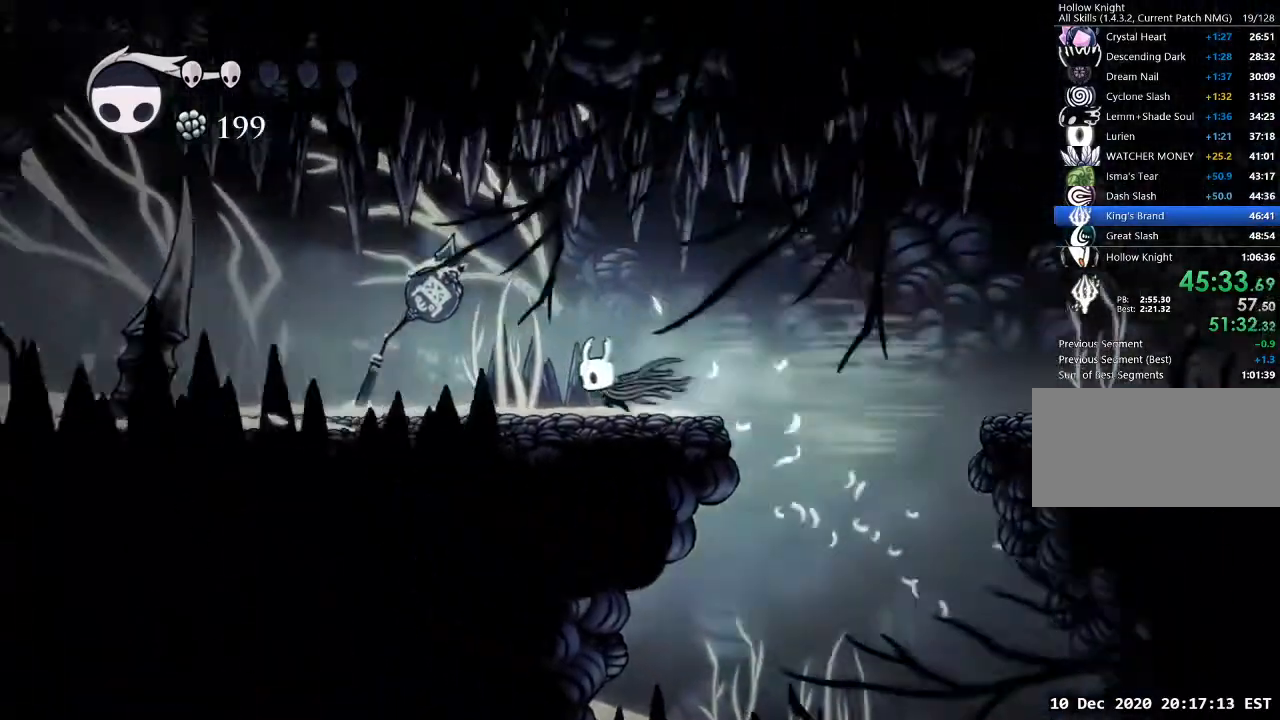
{"keys": ["a", "jump"], "events": [[400, "jump", "down"]]}
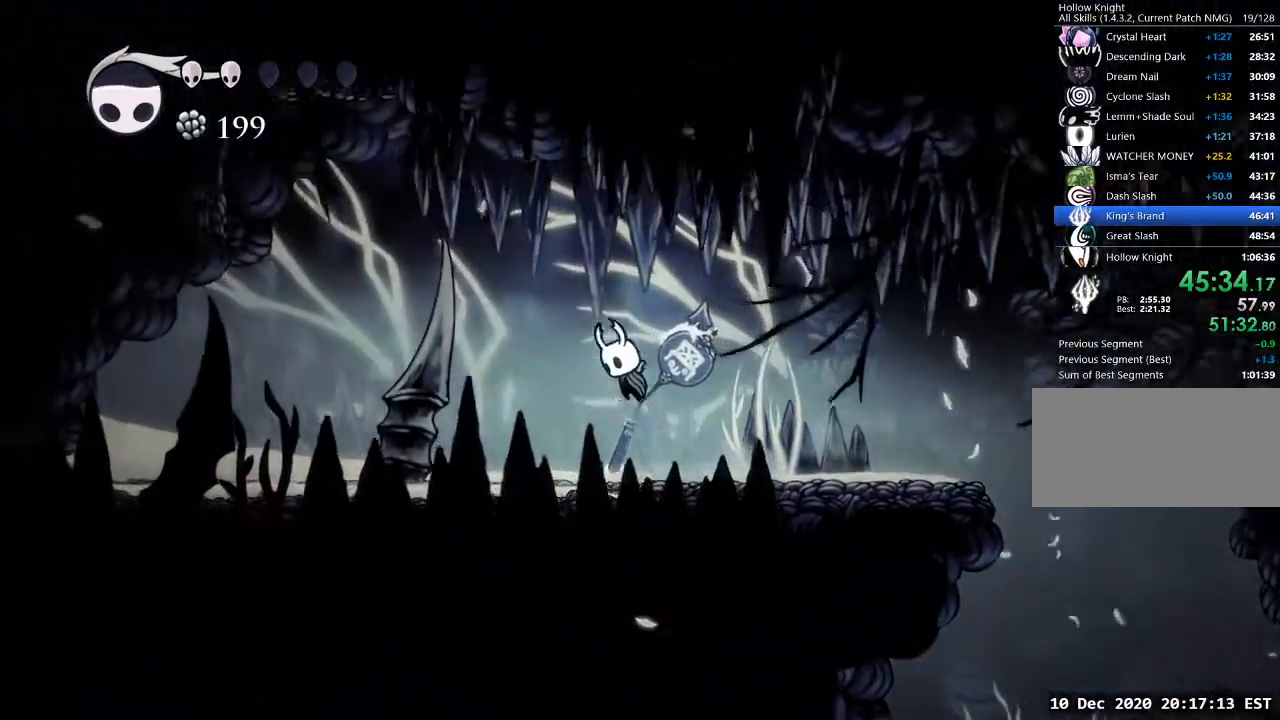
{"keys": ["a", "jump"], "events": [[133, "jump", "up"], [200, "jump", "down"]]}
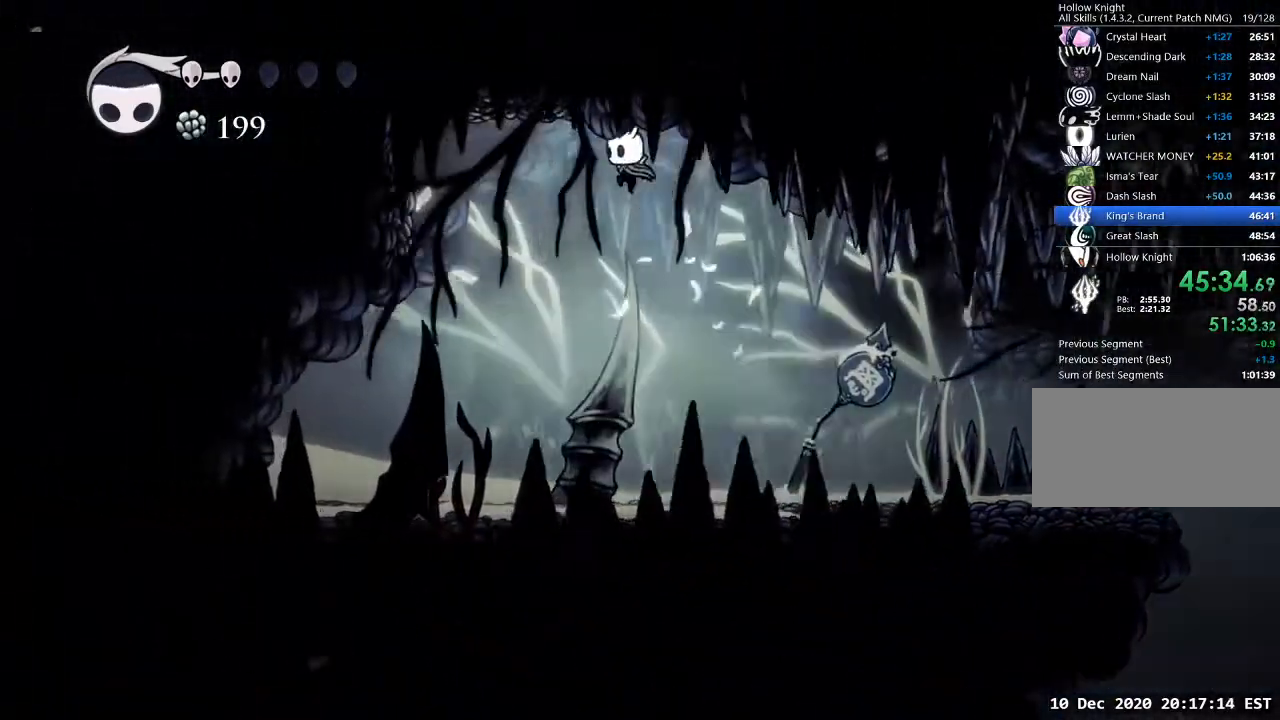
{"keys": ["a"], "events": [[67, "cast", "down"], [67, "jump", "up"], [167, "cast", "up"]]}